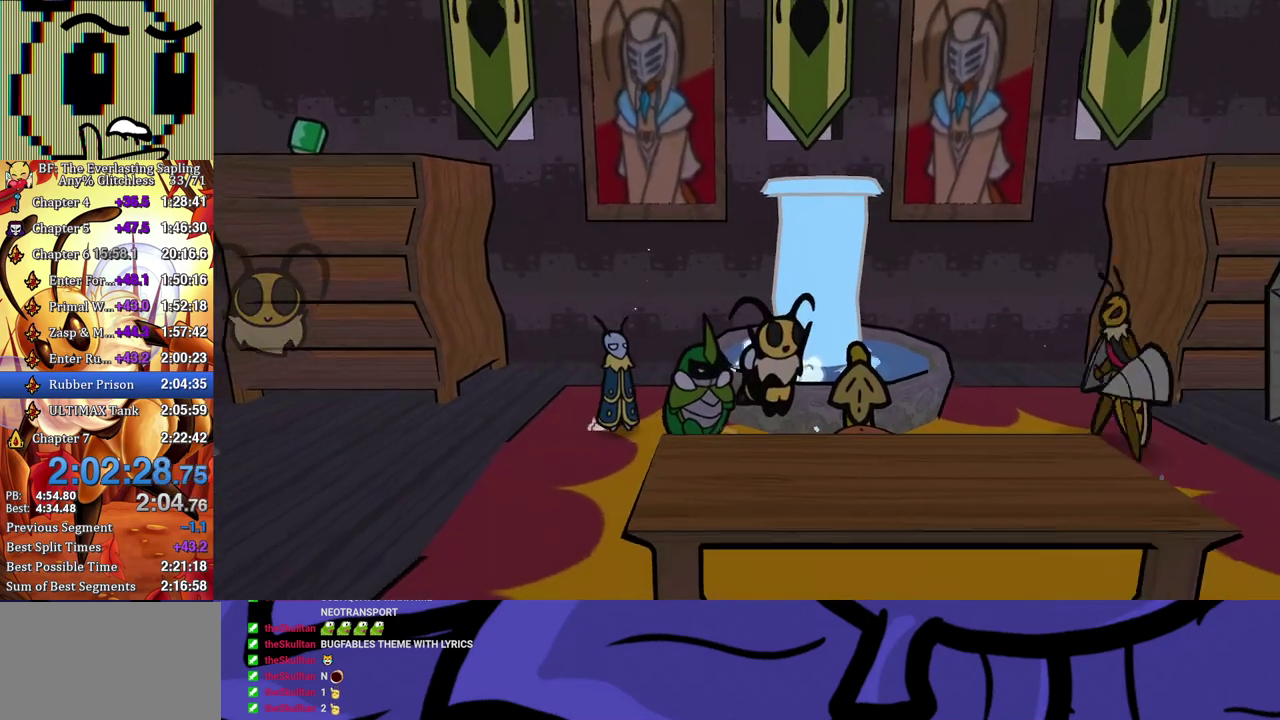
Gameplay with a controller (Xbox layout); each line is a JSON object with the inputs held at the frame after it. "events" lists button and stick changes between this image and that frame as [ms after this image, input, new state], when the widget could be followed in between. Not read: L1 L2 L3 R1 R2 R3.
{"buttons": [], "left_stick": "right", "events": [[217, "A", "down"], [267, "A", "up"], [433, "left_stick", "right"]]}
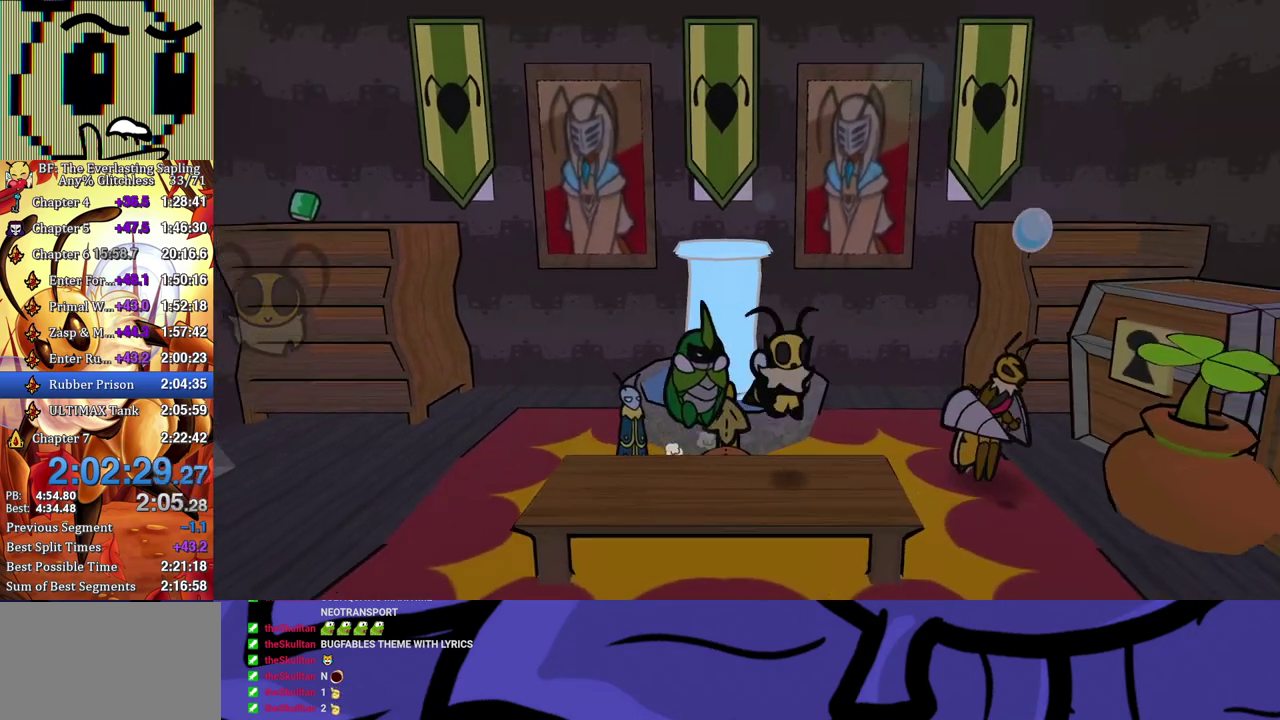
{"buttons": [], "left_stick": "down-right", "events": [[117, "left_stick", "down-right"], [267, "A", "down"], [333, "A", "up"]]}
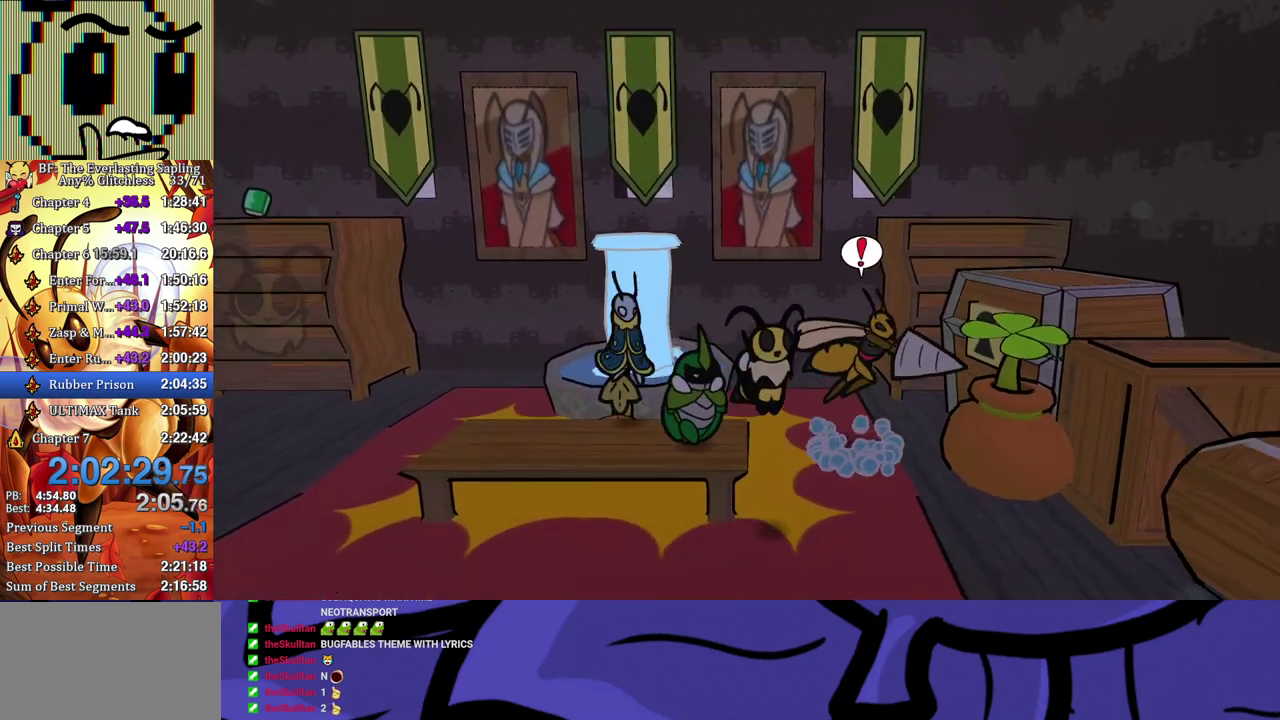
{"buttons": [], "left_stick": "up-right", "events": [[367, "left_stick", "right"], [483, "left_stick", "up-right"]]}
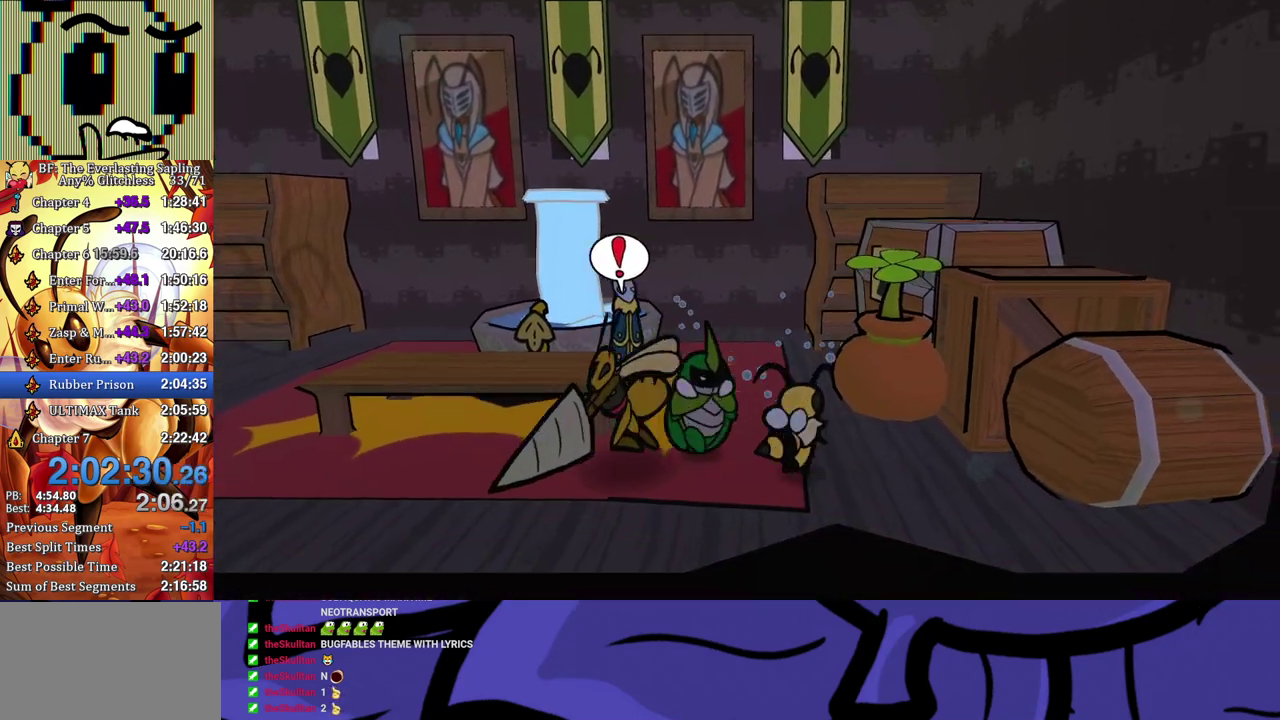
{"buttons": [], "left_stick": "up", "events": [[183, "A", "down"], [233, "A", "up"], [283, "A", "down"], [333, "A", "up"], [400, "A", "down"], [467, "A", "up"], [467, "left_stick", "up"]]}
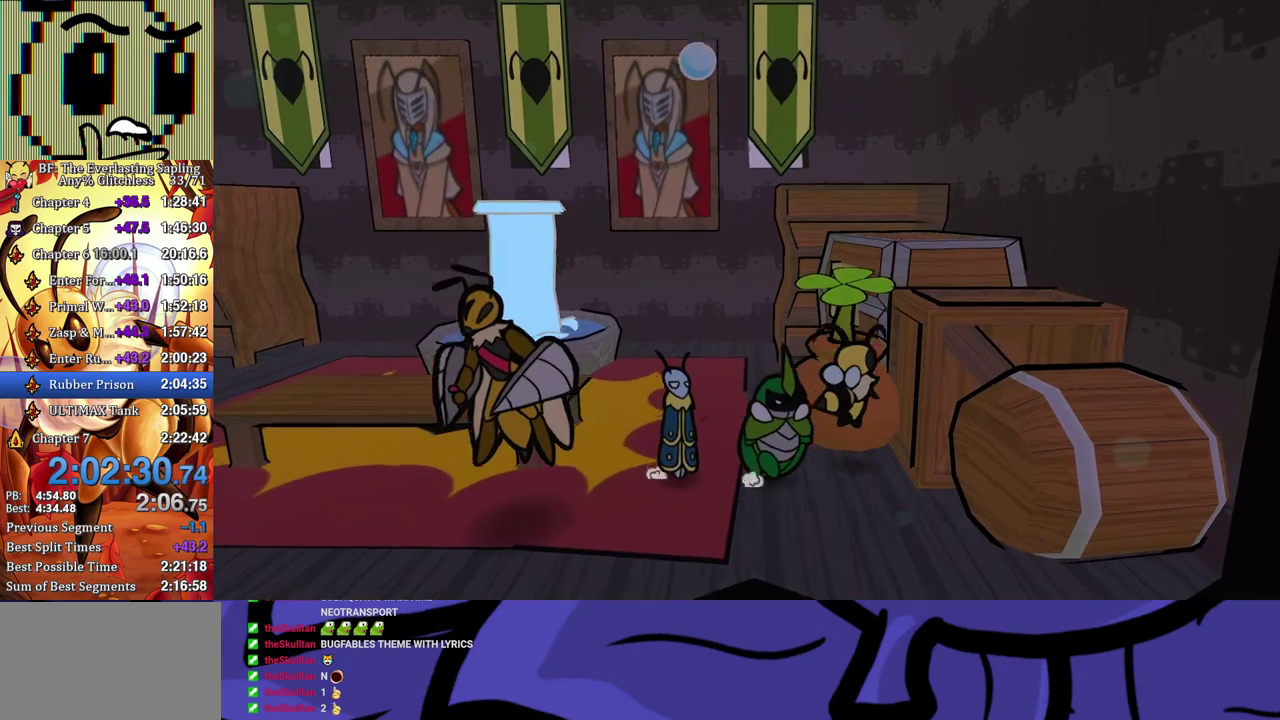
{"buttons": ["A"], "left_stick": "up", "events": [[17, "A", "down"], [67, "A", "up"], [133, "A", "down"], [200, "A", "up"], [250, "A", "down"], [283, "left_stick", "up-right"], [317, "A", "up"], [367, "A", "down"], [400, "left_stick", "right"], [433, "A", "up"], [483, "A", "down"], [483, "left_stick", "up"]]}
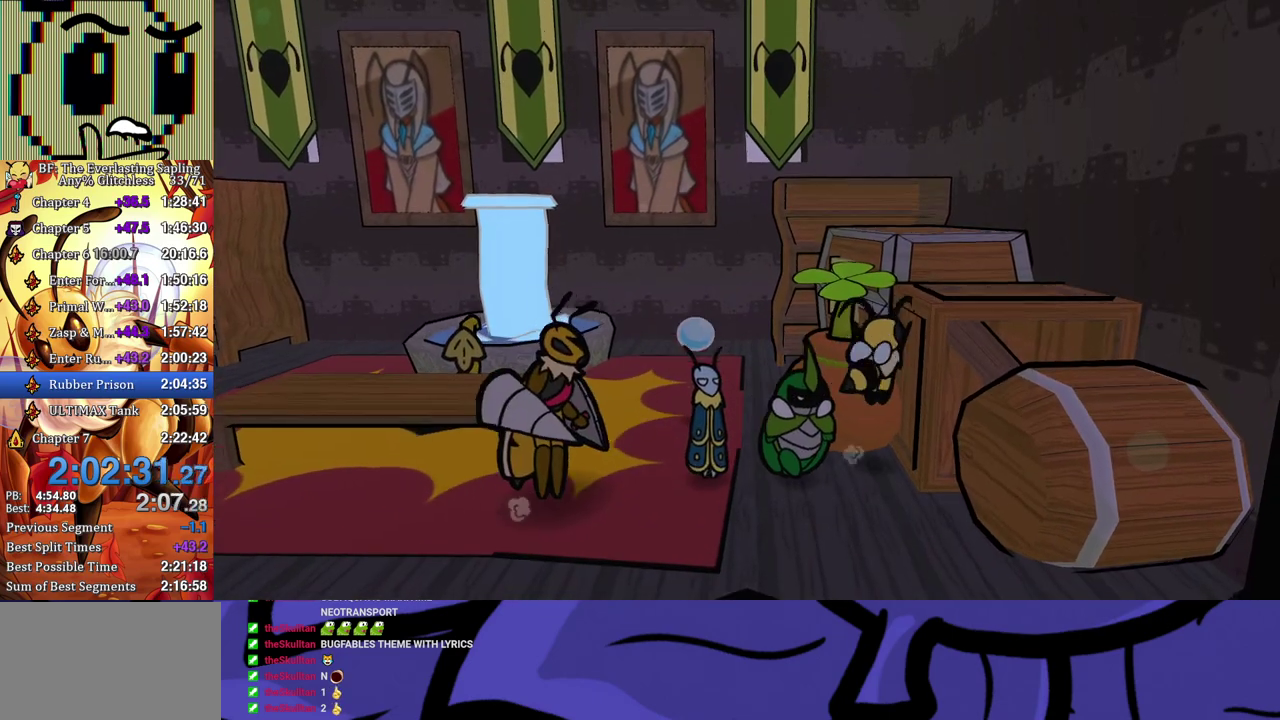
{"buttons": ["A"], "left_stick": "right", "events": [[50, "A", "up"], [100, "A", "down"], [167, "A", "up"], [233, "A", "down"], [283, "A", "up"], [350, "A", "down"], [400, "A", "up"], [467, "left_stick", "right"], [483, "A", "down"]]}
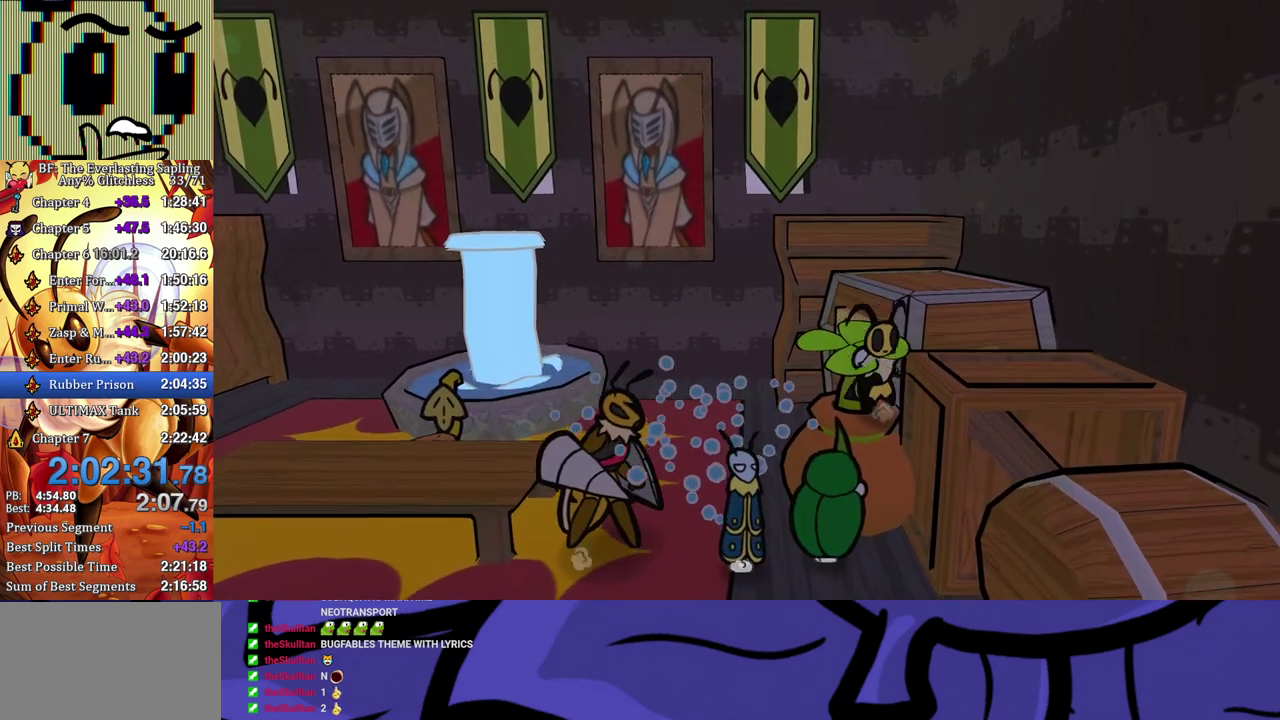
{"buttons": ["A"], "left_stick": "up", "events": [[17, "A", "up"], [83, "A", "down"], [150, "A", "up"], [283, "left_stick", "up-right"], [433, "A", "down"], [483, "left_stick", "up"]]}
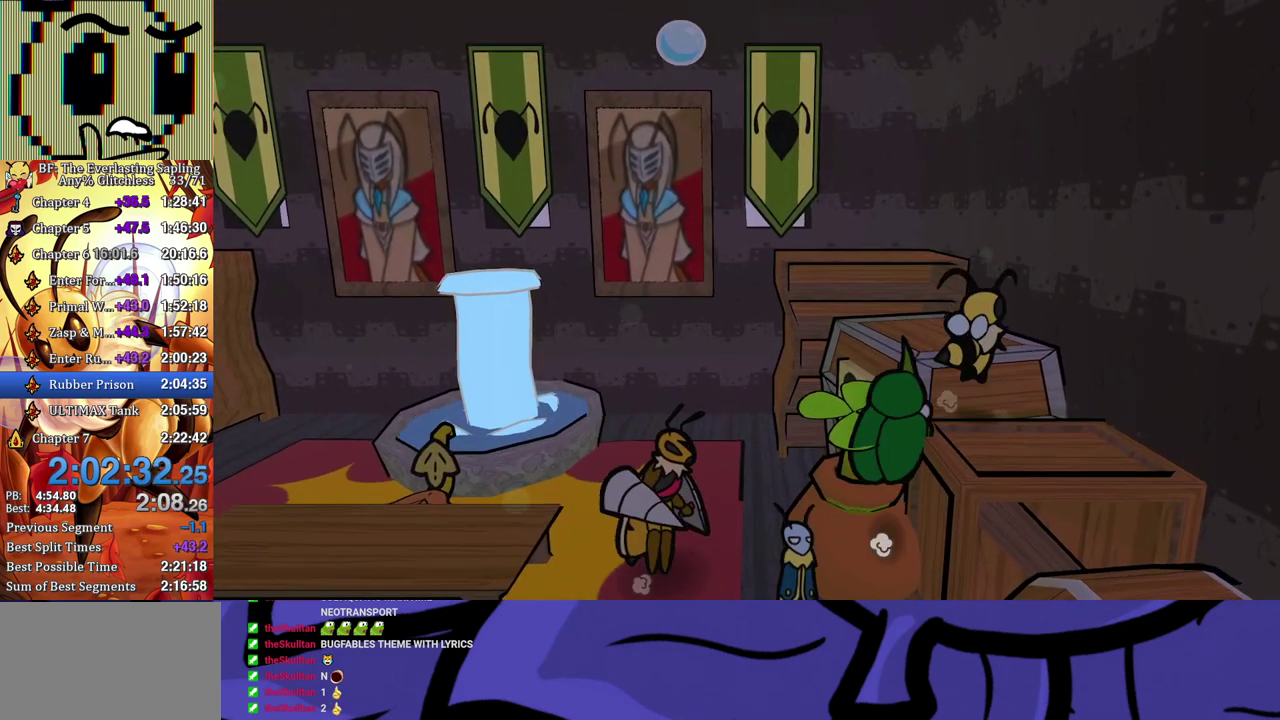
{"buttons": ["A"], "left_stick": "up-left", "events": [[17, "A", "up"], [333, "left_stick", "up-left"], [450, "A", "down"]]}
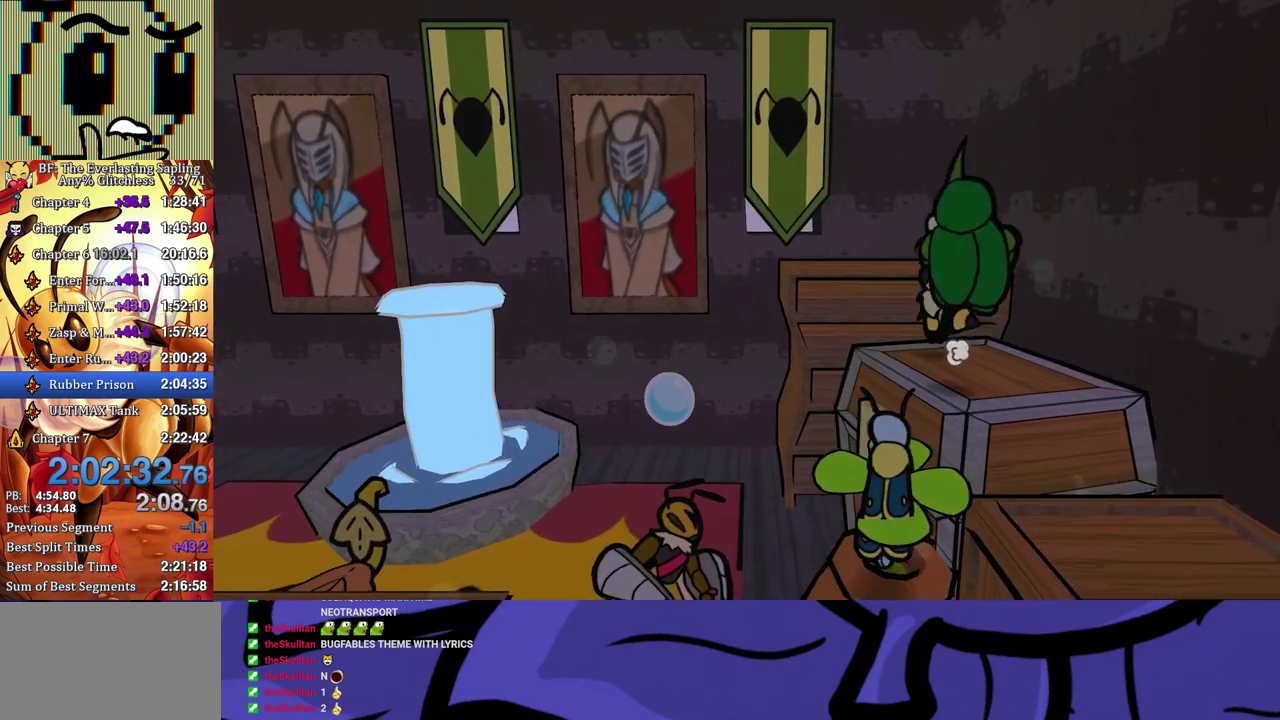
{"buttons": ["B"], "left_stick": "left", "events": [[50, "A", "up"], [267, "B", "down"], [433, "left_stick", "left"]]}
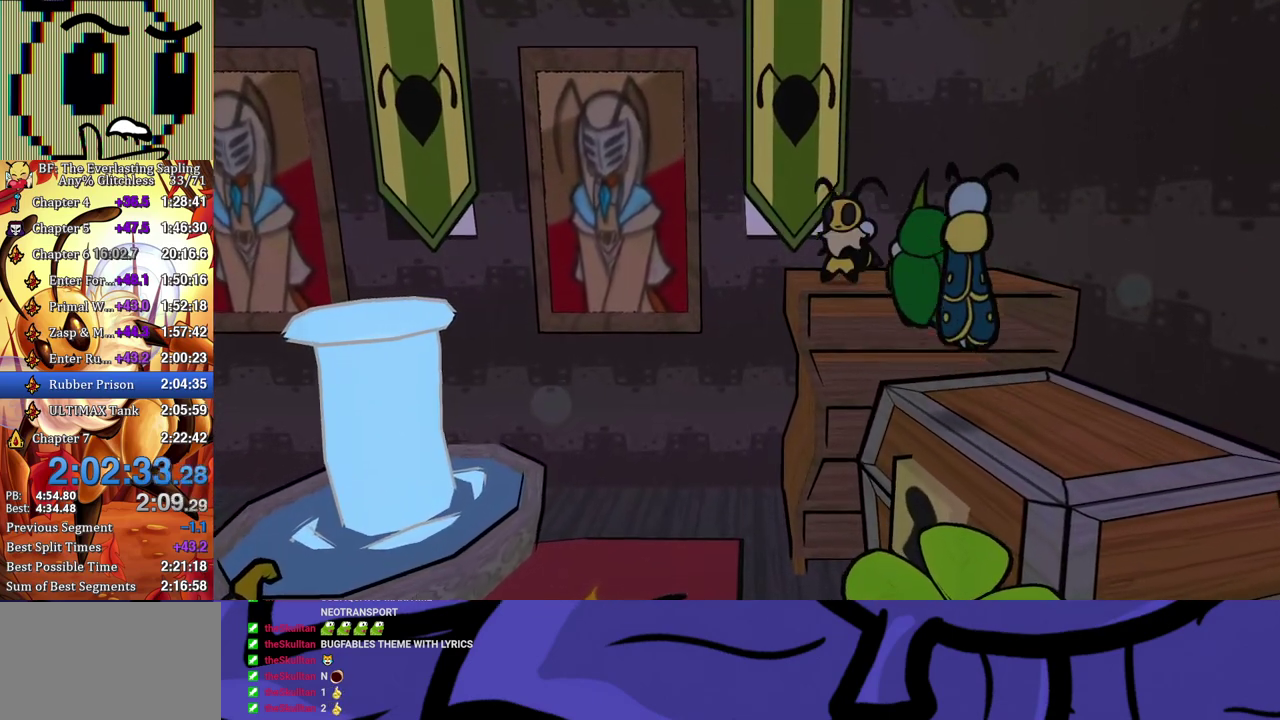
{"buttons": ["B"], "left_stick": "left", "events": []}
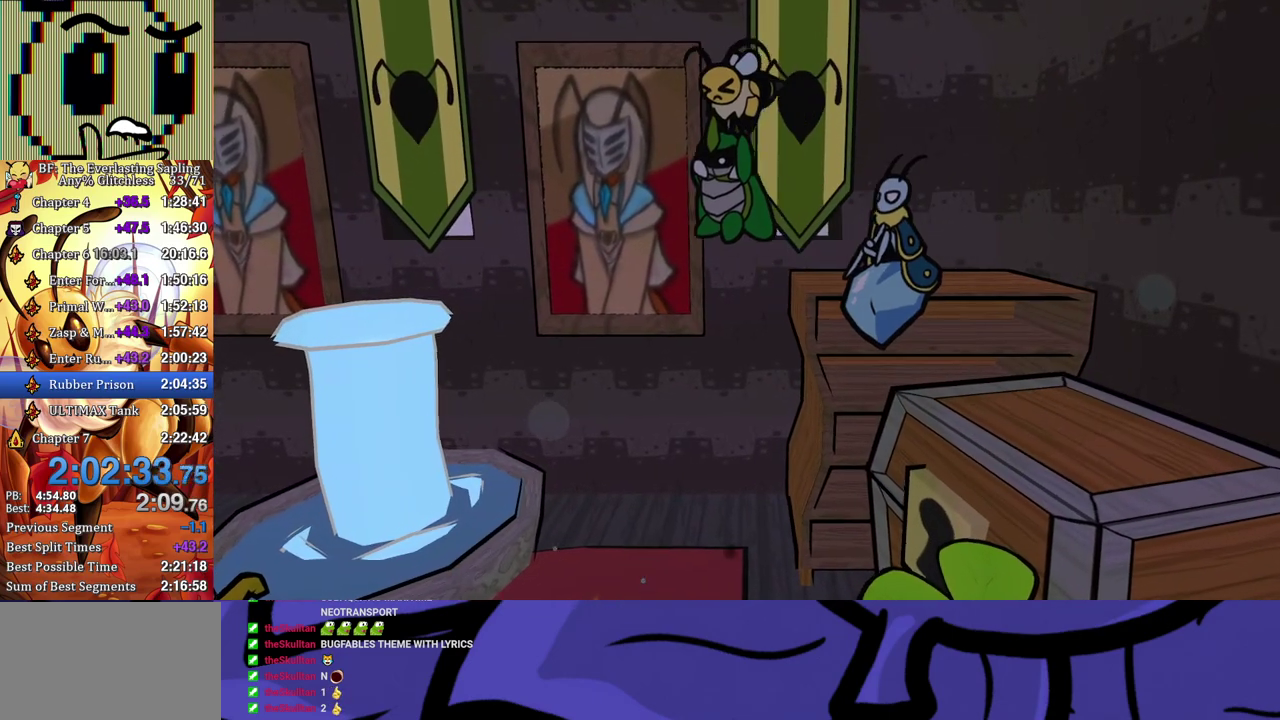
{"buttons": ["B"], "left_stick": "left", "events": []}
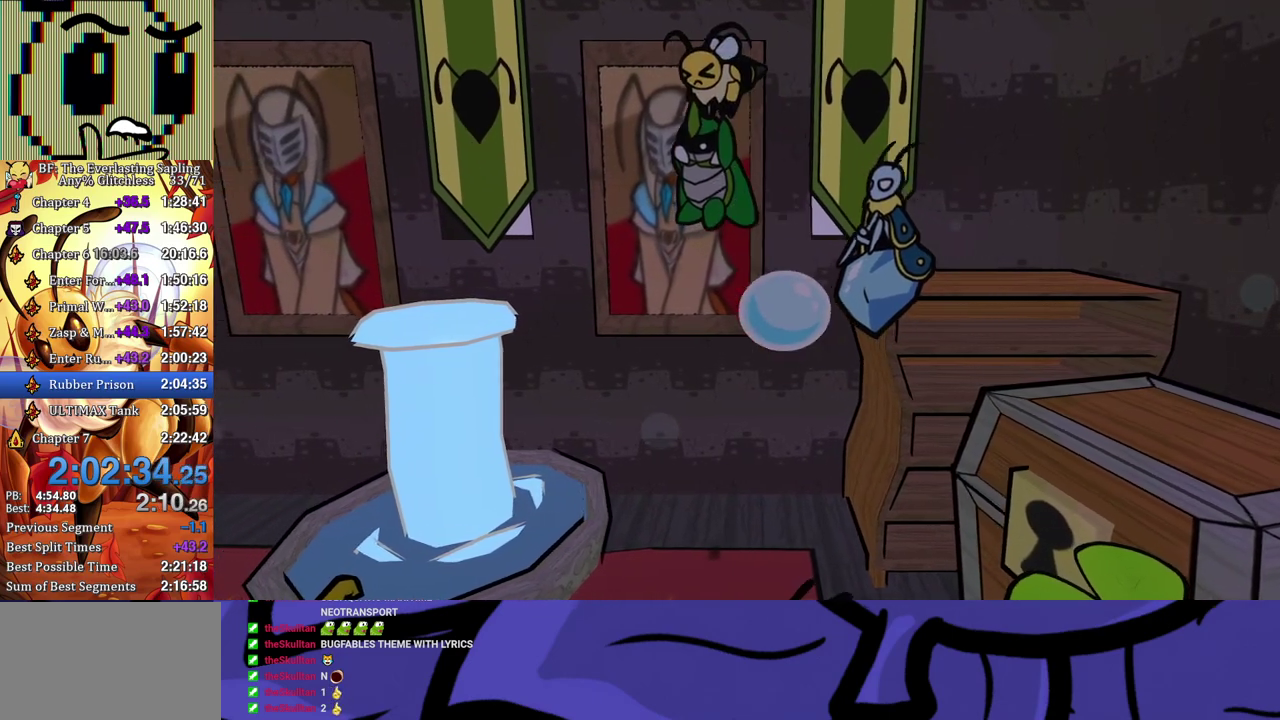
{"buttons": ["B"], "left_stick": "left", "events": []}
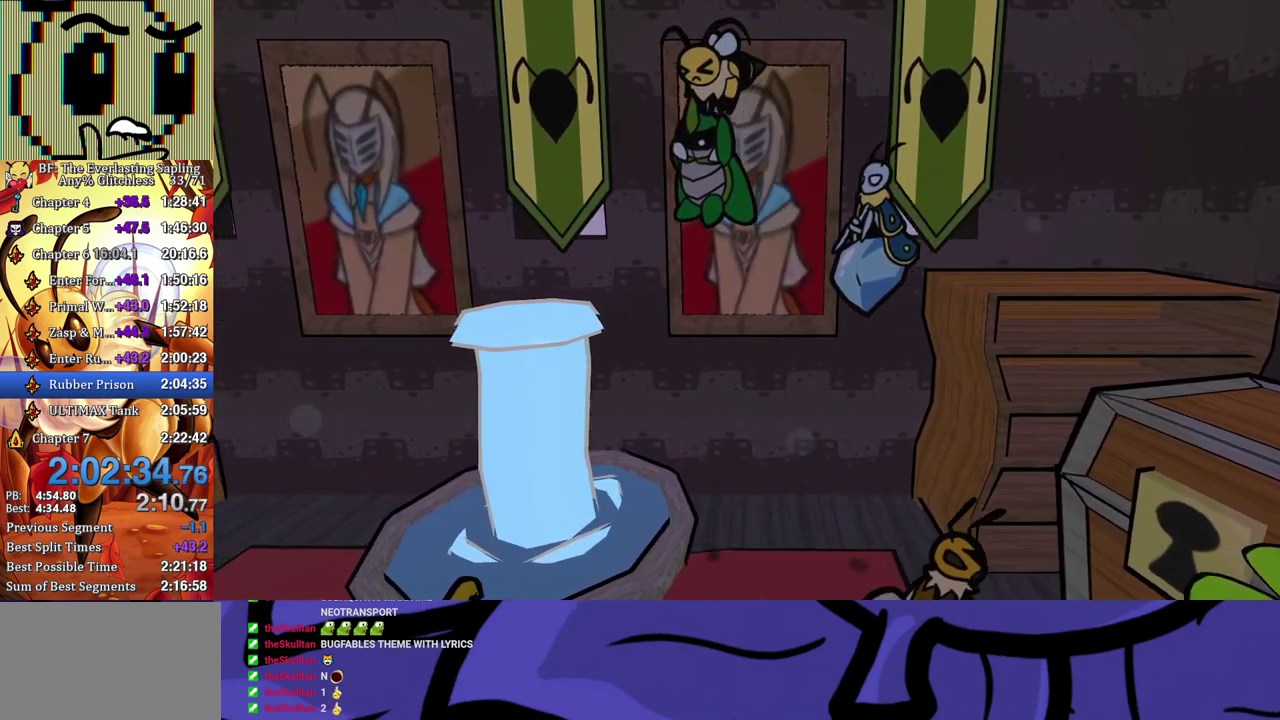
{"buttons": ["B"], "left_stick": "left", "events": [[300, "B", "up"], [400, "B", "down"]]}
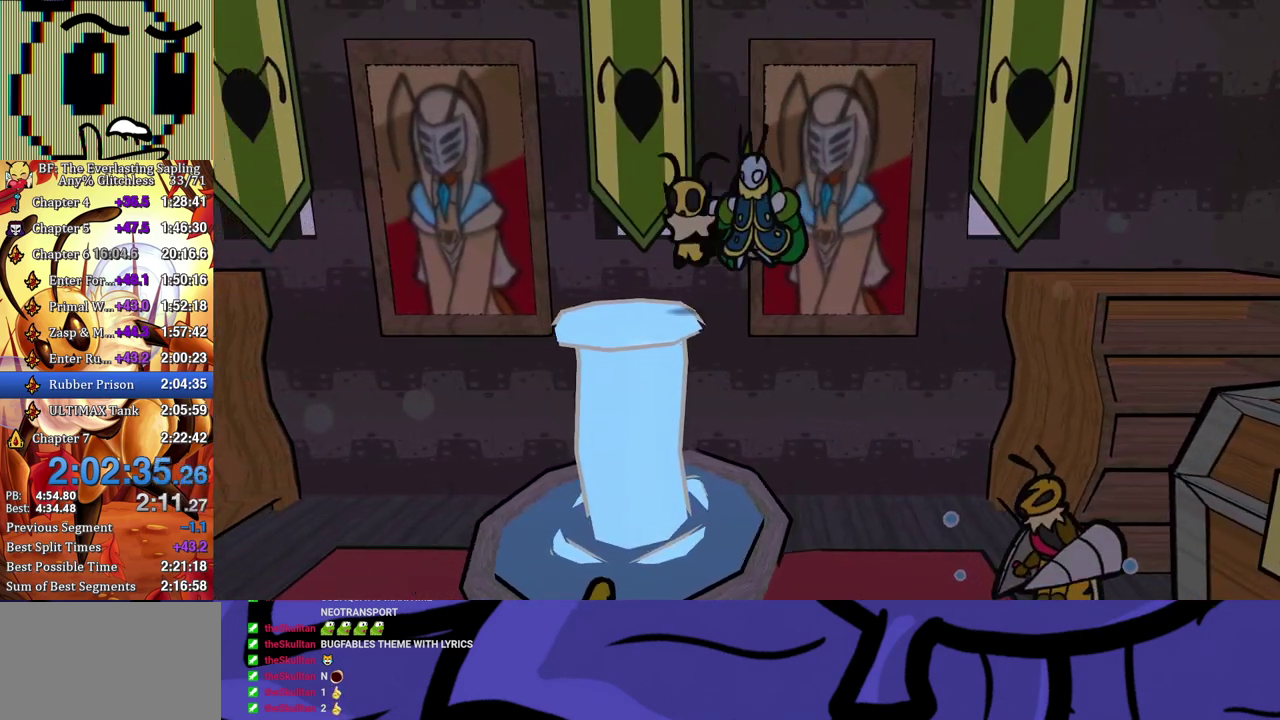
{"buttons": ["B"], "left_stick": "left", "events": []}
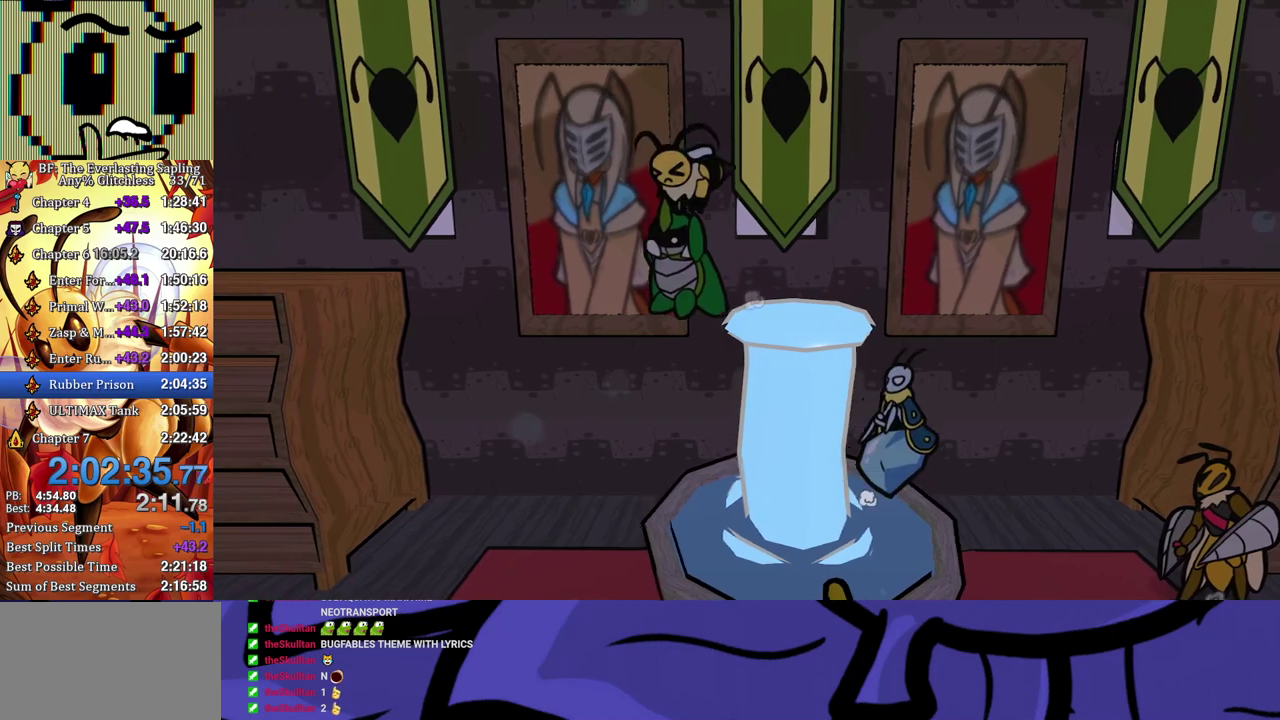
{"buttons": ["B"], "left_stick": "left", "events": []}
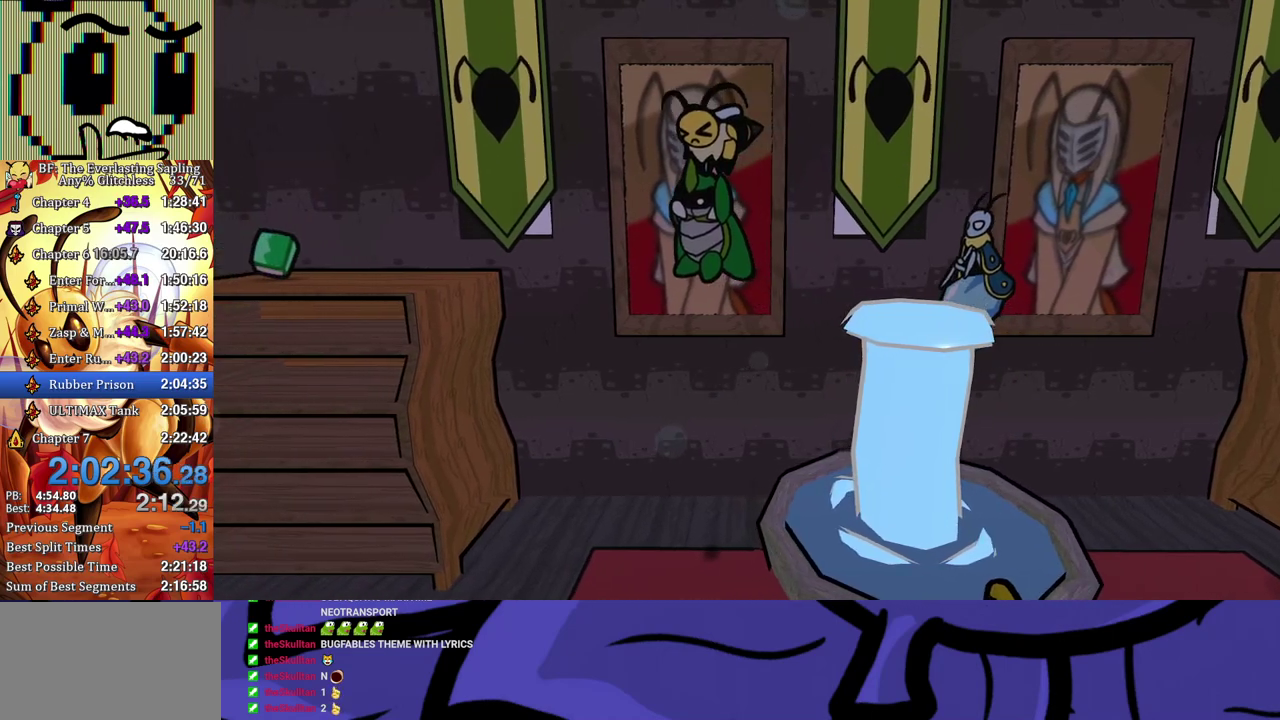
{"buttons": ["B"], "left_stick": "left", "events": []}
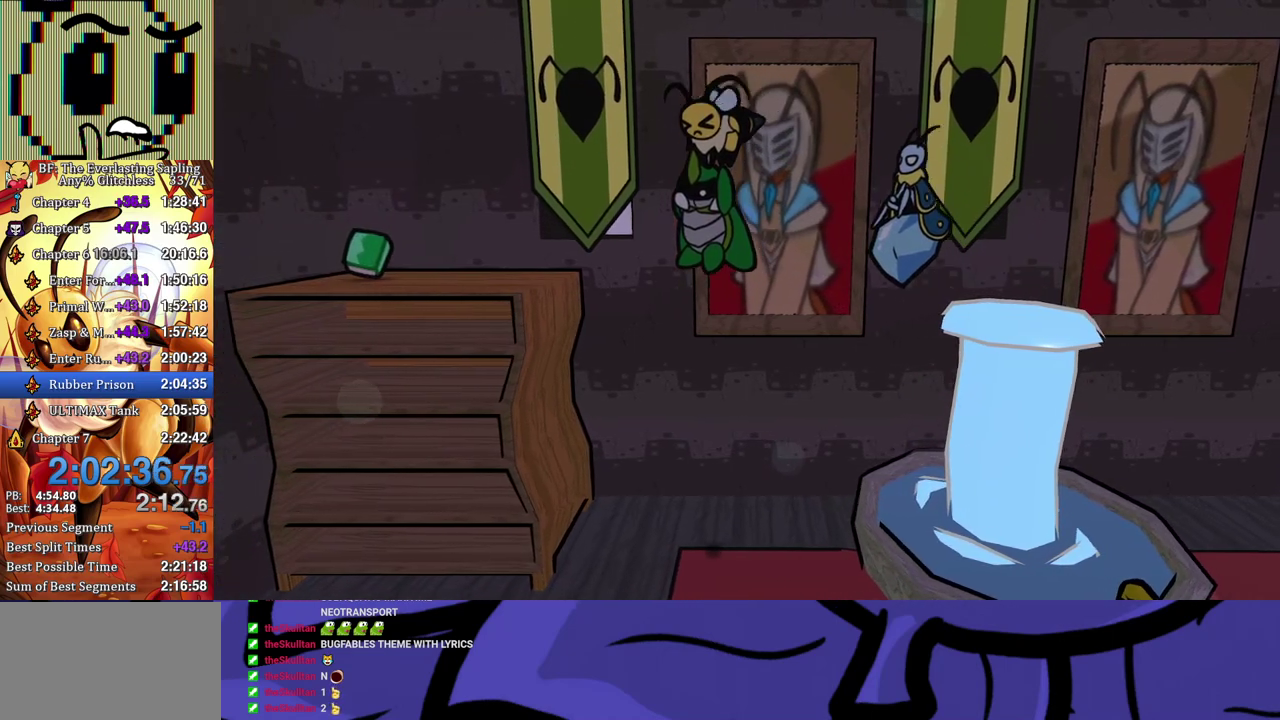
{"buttons": ["B"], "left_stick": "left", "events": []}
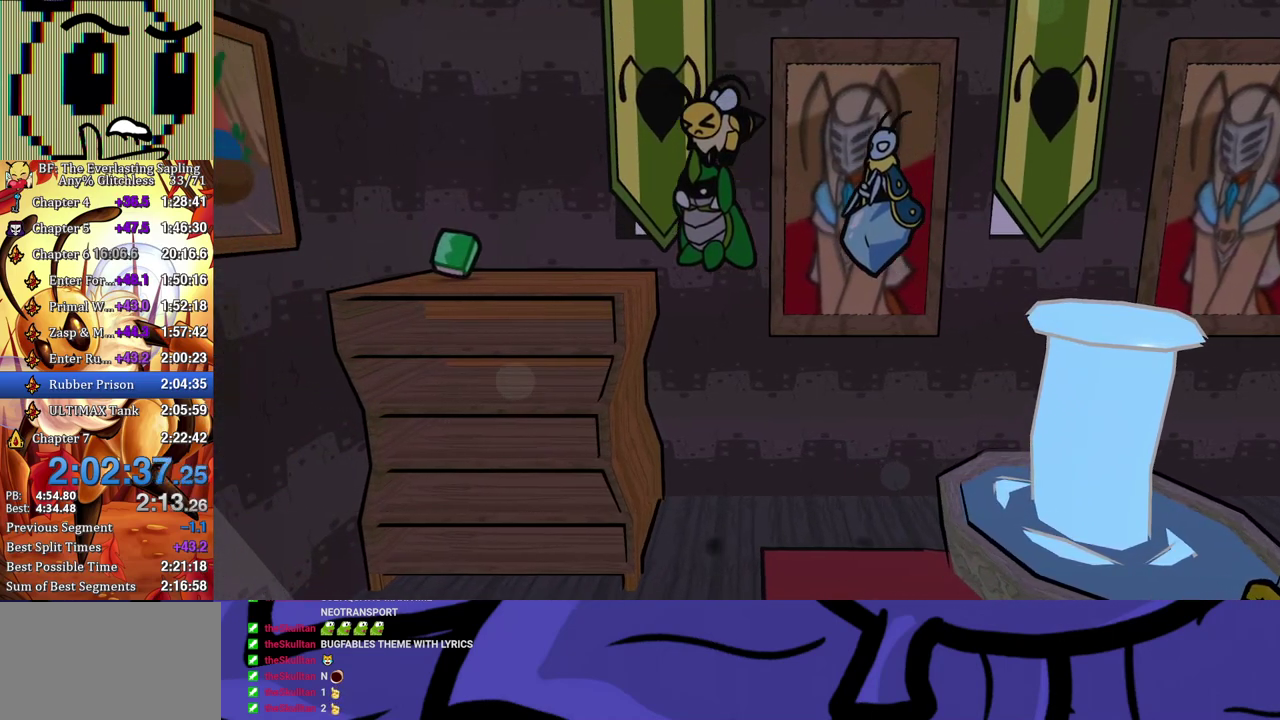
{"buttons": [], "left_stick": "left", "events": [[483, "B", "up"]]}
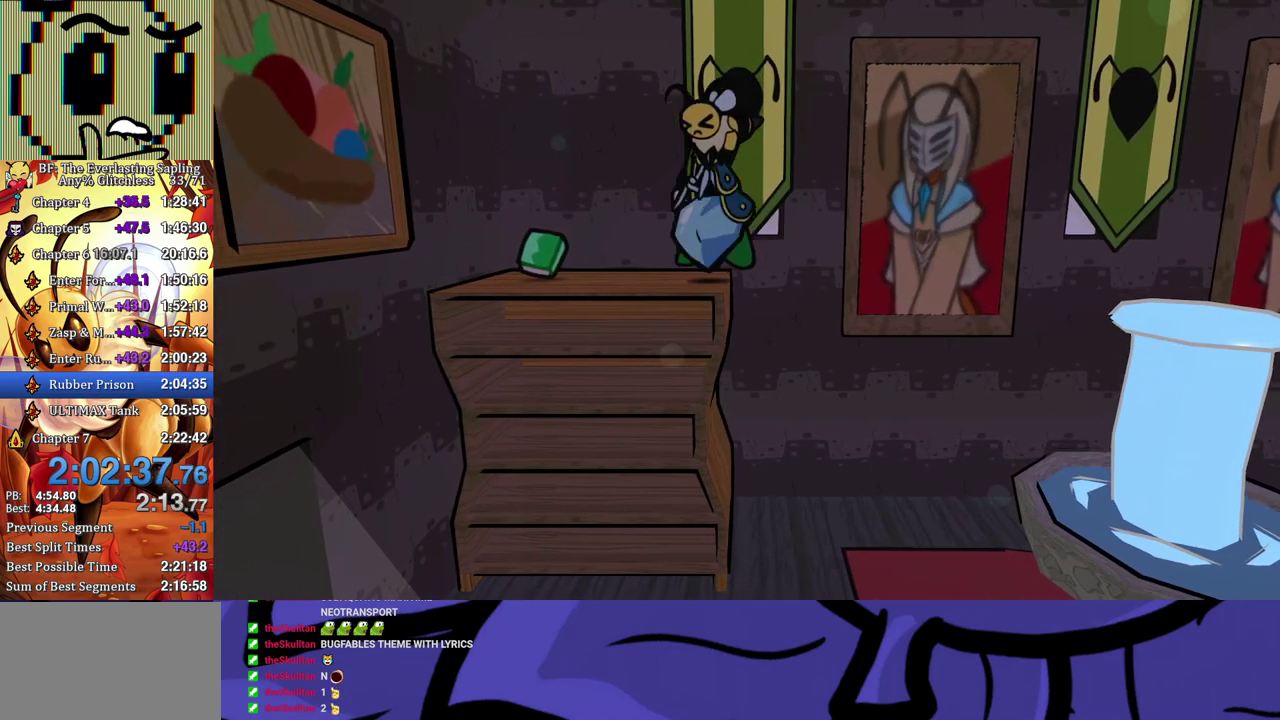
{"buttons": [], "left_stick": "down-left", "events": [[133, "X", "down"], [217, "X", "up"], [500, "left_stick", "down-left"]]}
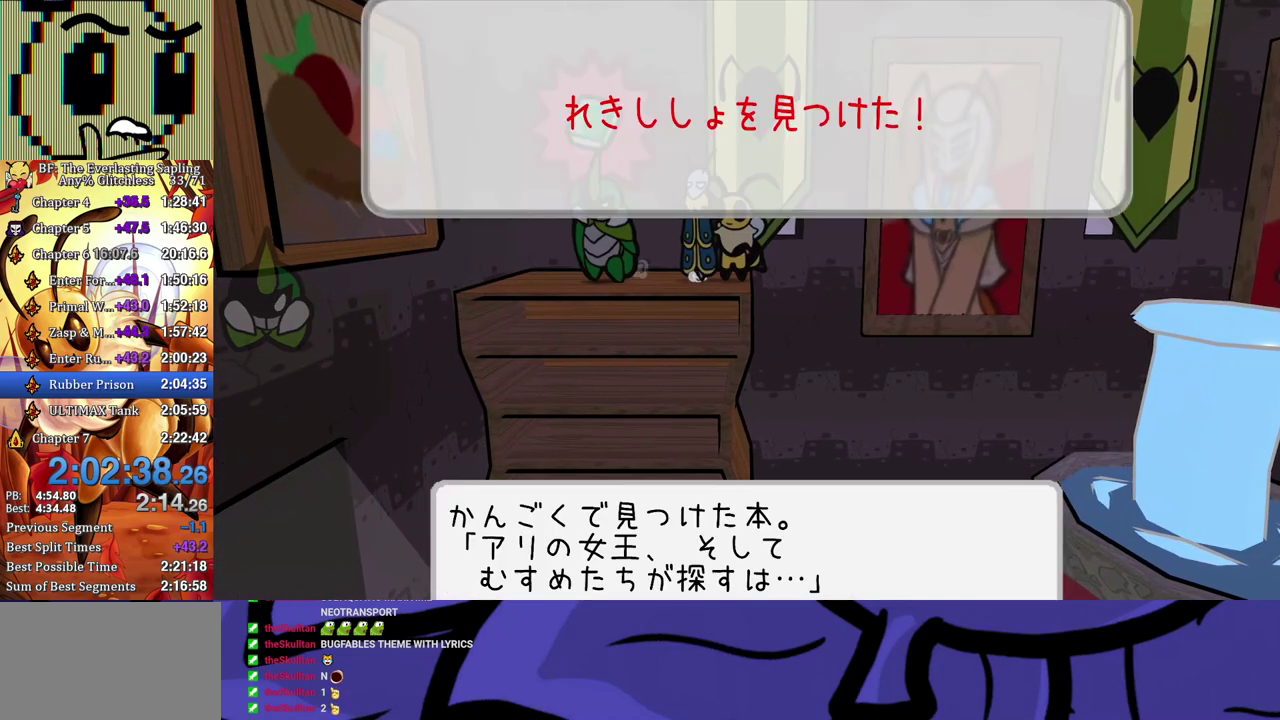
{"buttons": ["A"], "left_stick": "down-left", "events": [[100, "A", "down"], [150, "A", "up"], [350, "A", "down"], [400, "A", "up"], [467, "A", "down"]]}
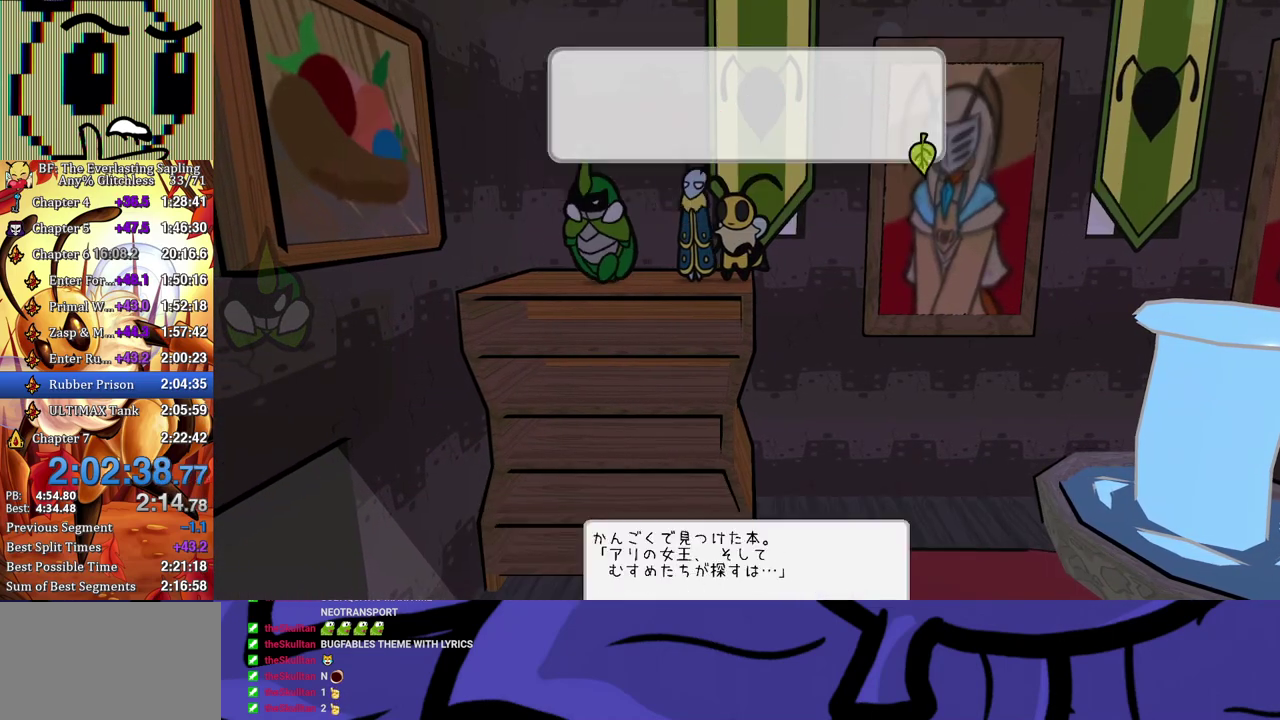
{"buttons": [], "left_stick": "down-left", "events": [[17, "A", "up"], [67, "A", "down"], [133, "A", "up"]]}
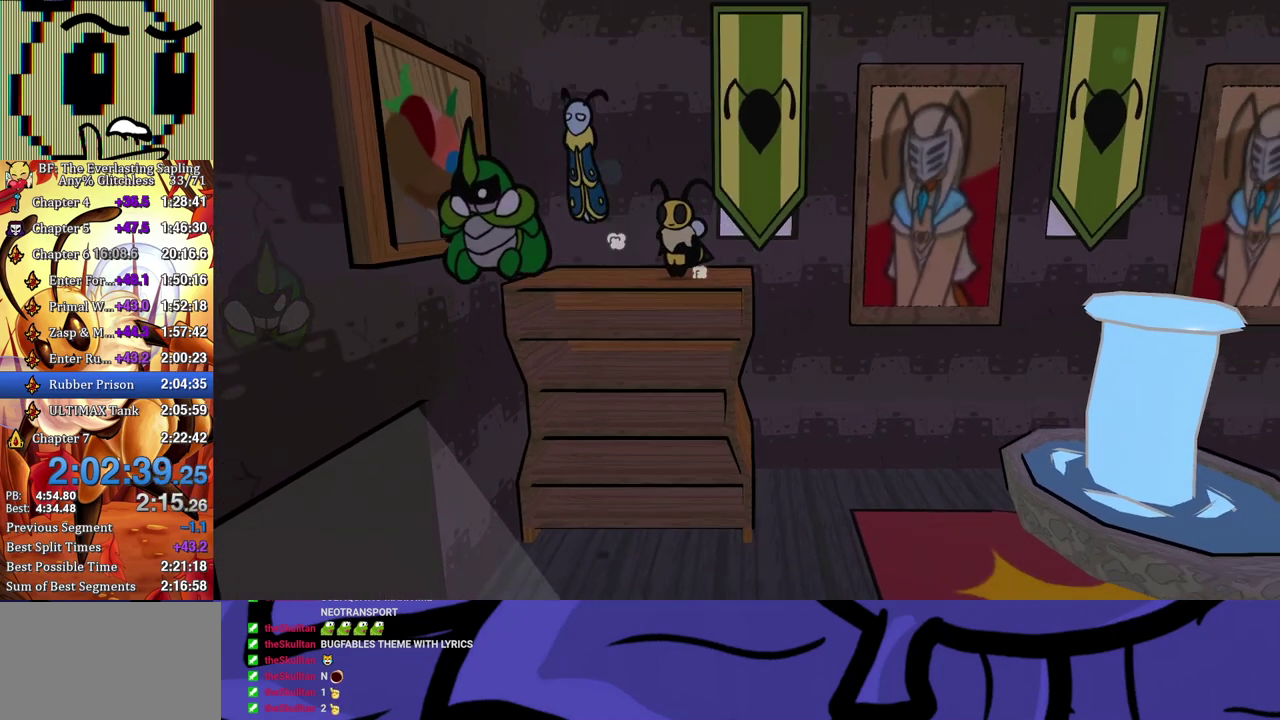
{"buttons": [], "left_stick": "left", "events": [[483, "left_stick", "left"]]}
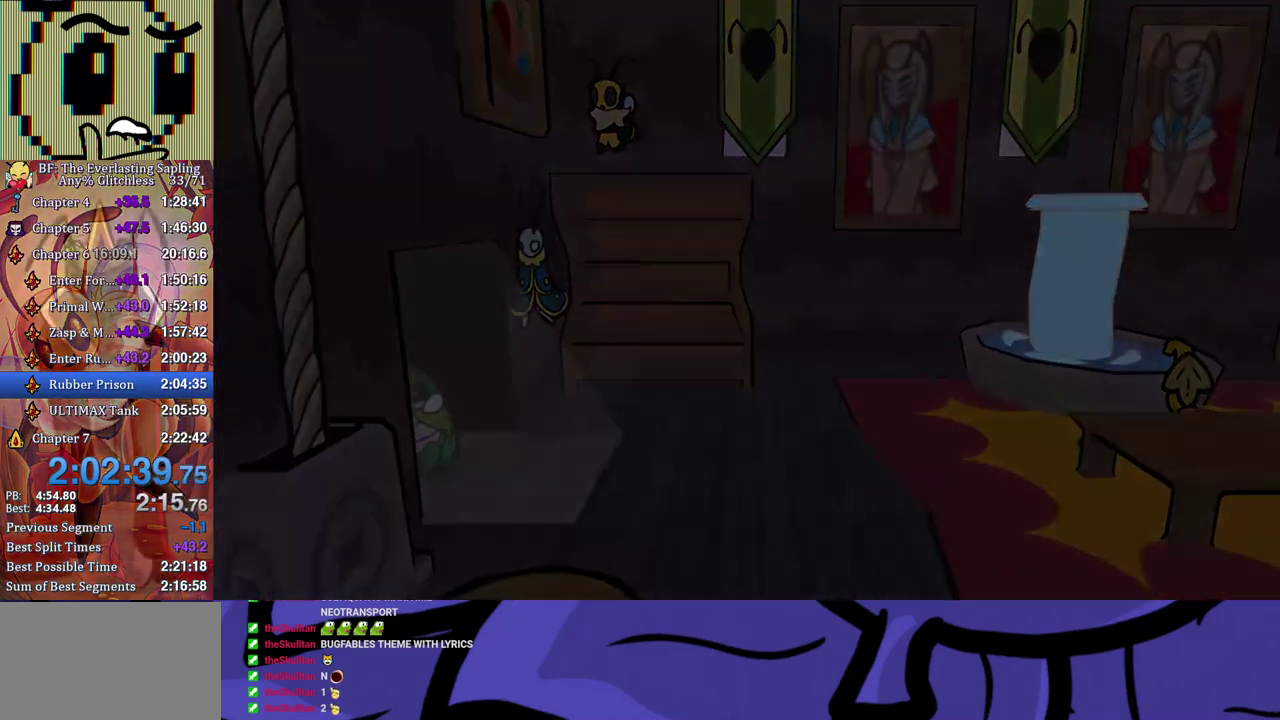
{"buttons": [], "left_stick": "left", "events": [[217, "left_stick", "center"], [367, "left_stick", "left"]]}
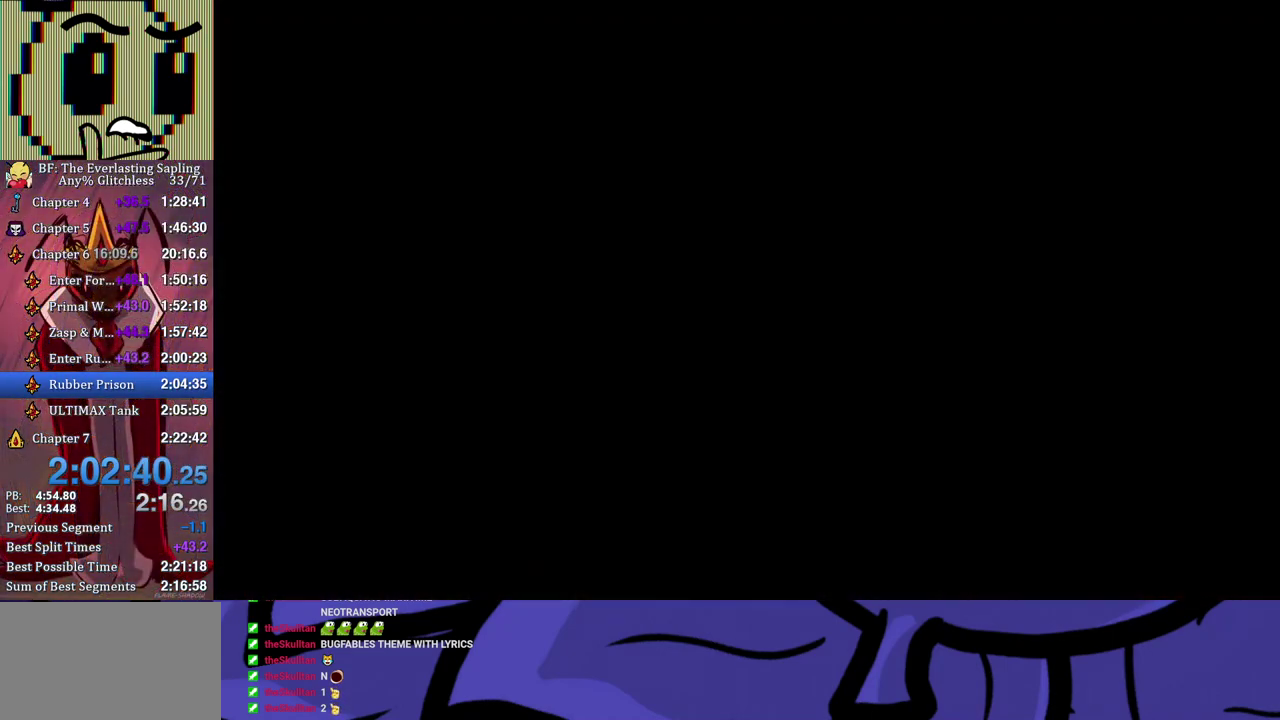
{"buttons": [], "left_stick": "left", "events": [[50, "left_stick", "down-left"], [400, "left_stick", "left"]]}
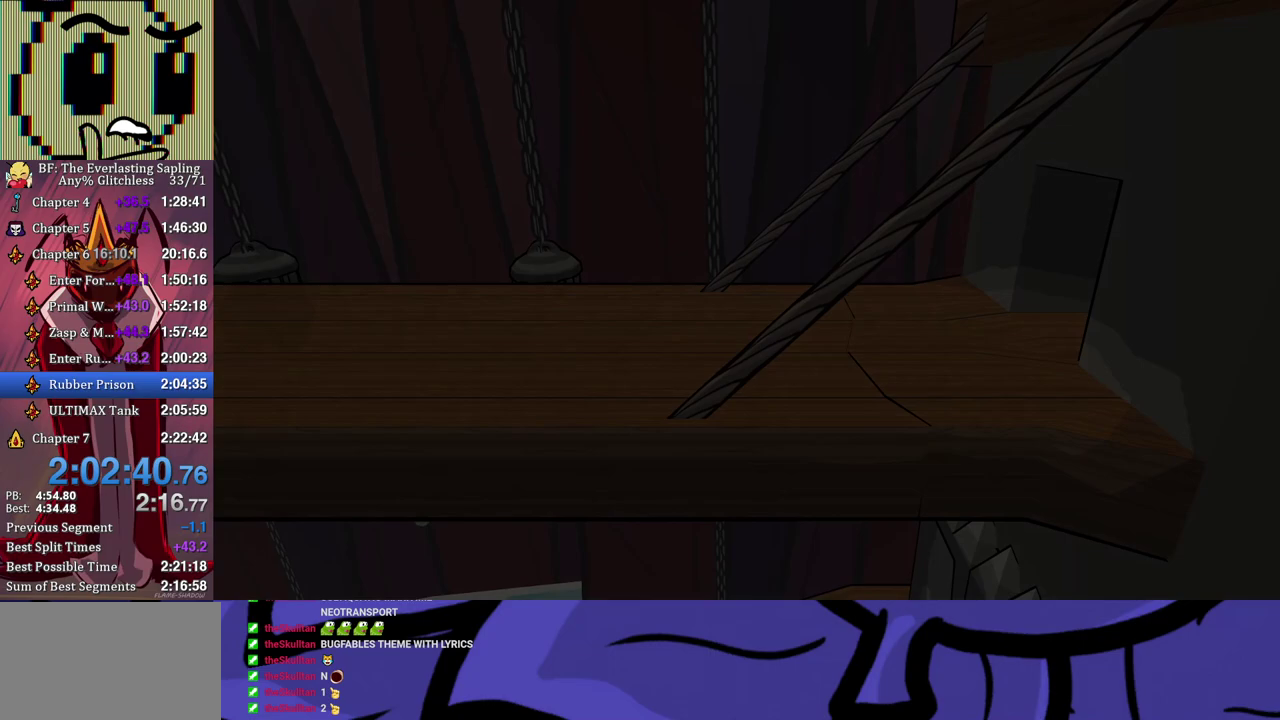
{"buttons": [], "left_stick": "left", "events": []}